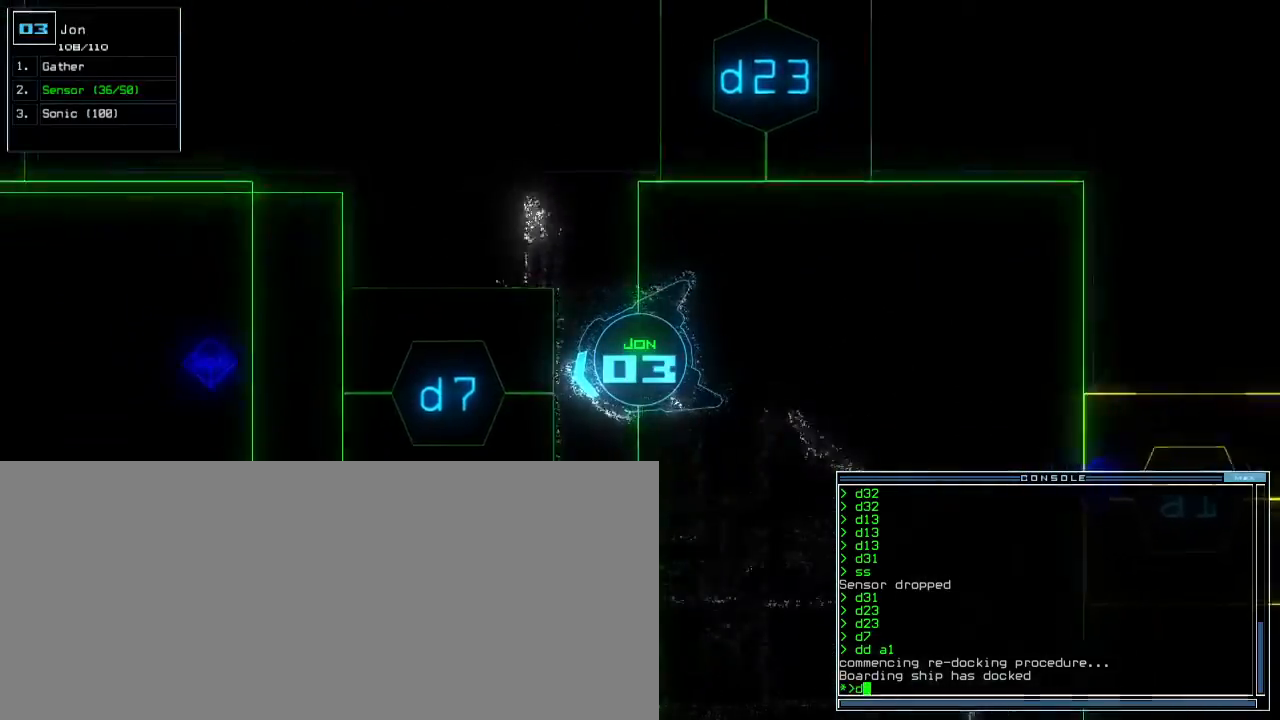
Gameplay with keyboard; each line is a JSON object with the keys held at the frame after it. "events" lists presses ("down") and releases ("up") of ".", "0", "1", "2", "3", "4", "5", "6", "7", "8", "9", "a", "b", "backspace", "c", "caps_lock", "comma", "ctrl_l", "ctrl_r", "d", "down", "e", "equals", "escape", "f", "f8", "g", "h", "i", "j", "k", "l", "left", "m", "minus", "n", "o", "q", "quote", "r", "return", "right", "s", "semicolon", "shift_l", "shift_r", "space", "t", "tab", "tilde", "u", "up", "v", "w", "x", "y" and "z" between this image and that frame as [ms after this image, input, new state], when the widget could be followed in between. No other keys are recorded. Mouse input is not recorded. Not read: other_keys p.
{"keys": ["left", "up"], "events": [[50, "return", "down"], [67, "7", "up"], [133, "return", "up"], [333, "right", "down"], [433, "right", "up"], [500, "left", "down"]]}
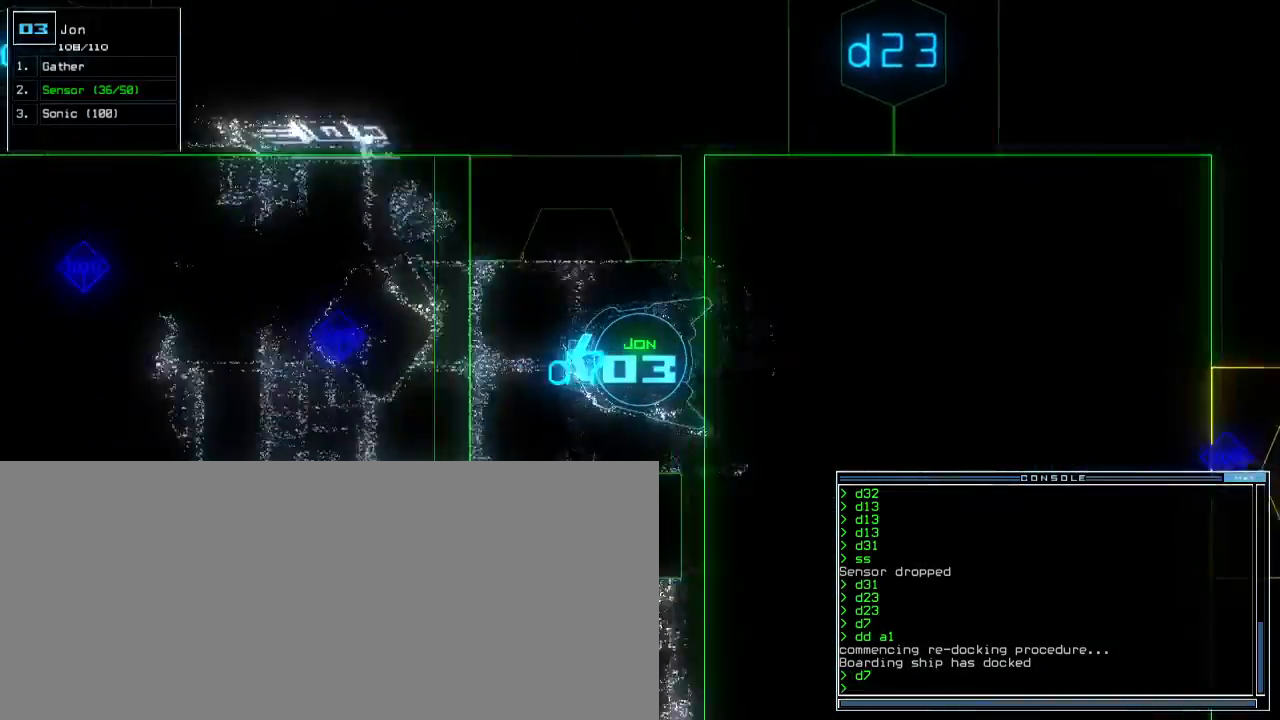
{"keys": ["d", "up"]}
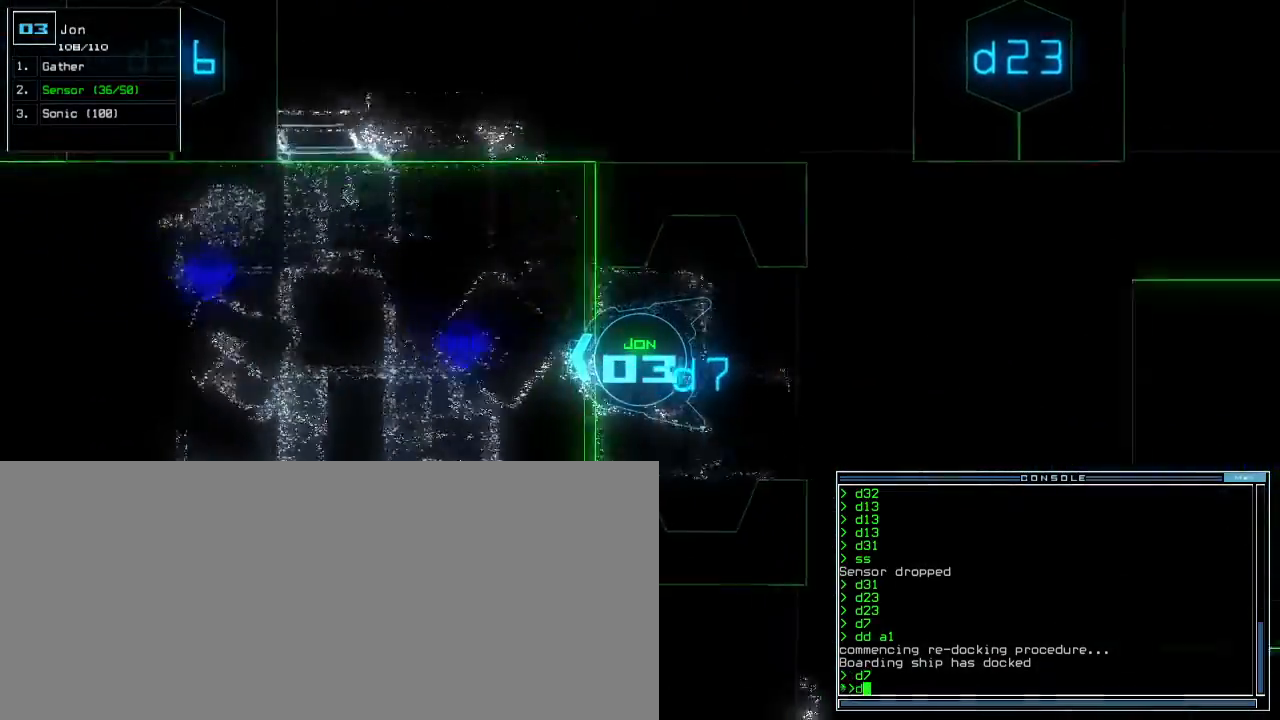
{"keys": ["7", "up"], "events": [[17, "d", "up"], [467, "7", "down"]]}
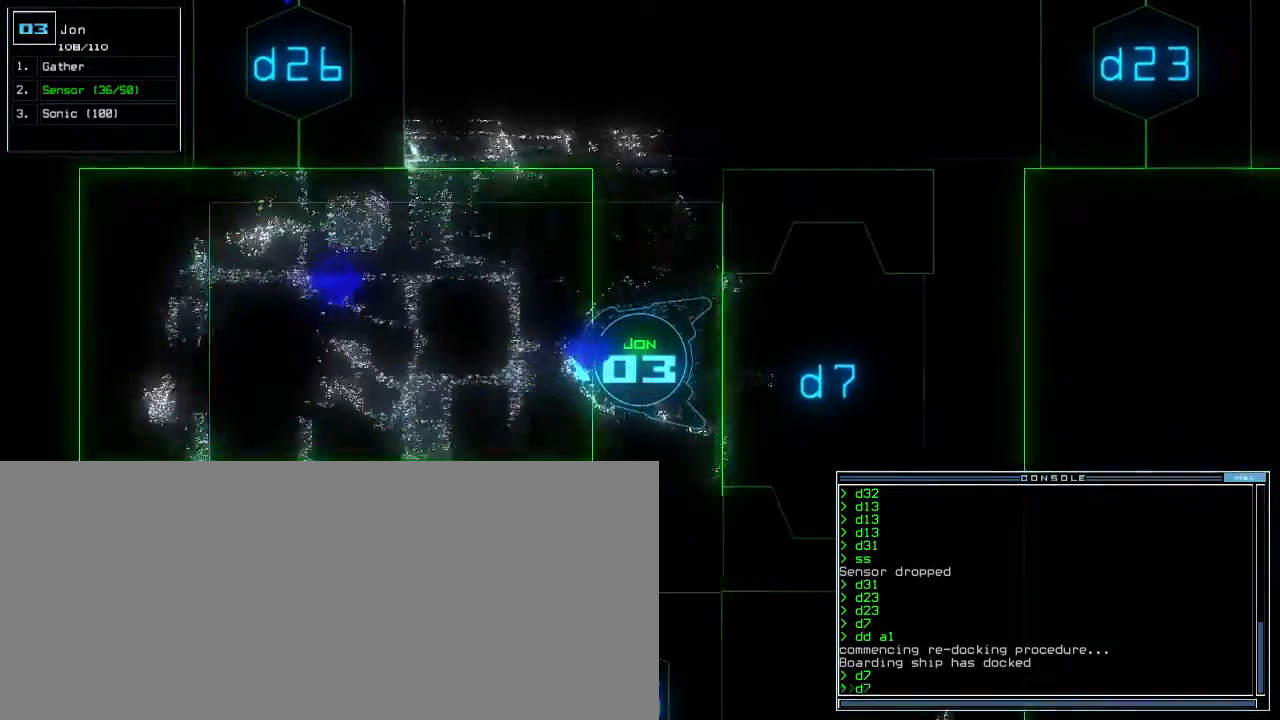
{"keys": ["up"], "events": [[33, "return", "down"], [67, "7", "up"], [117, "return", "up"]]}
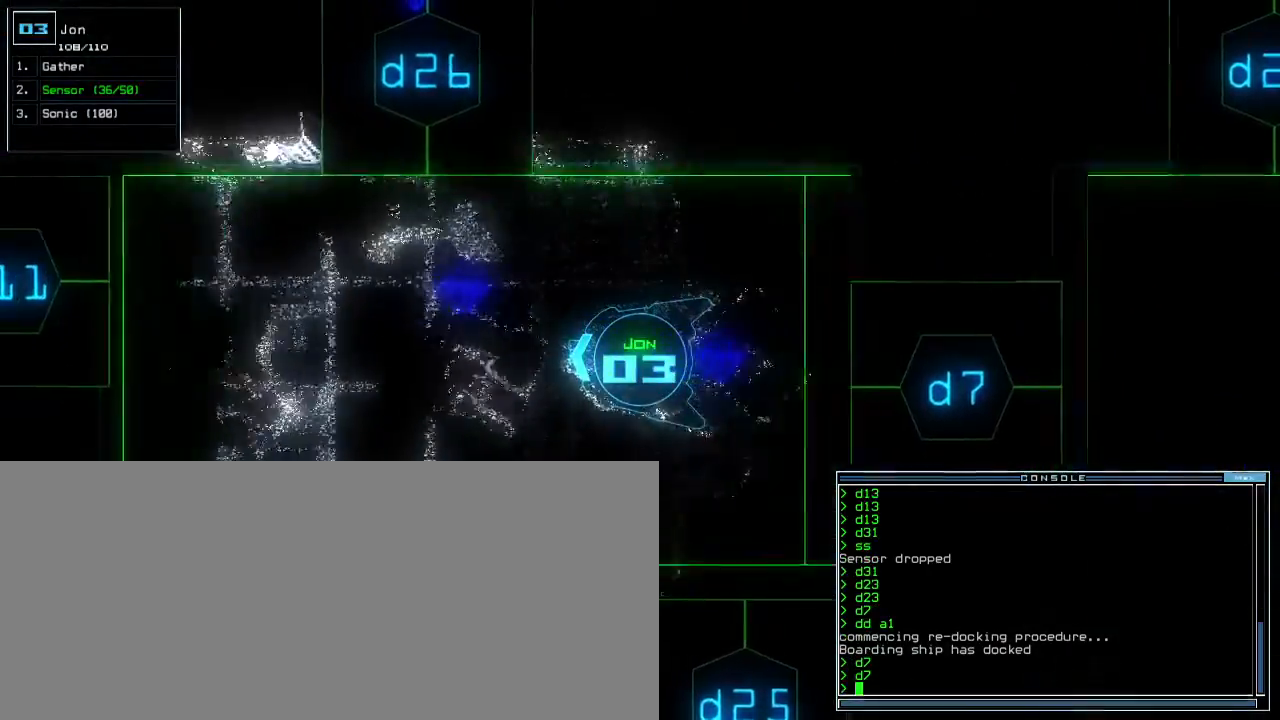
{"keys": ["up"]}
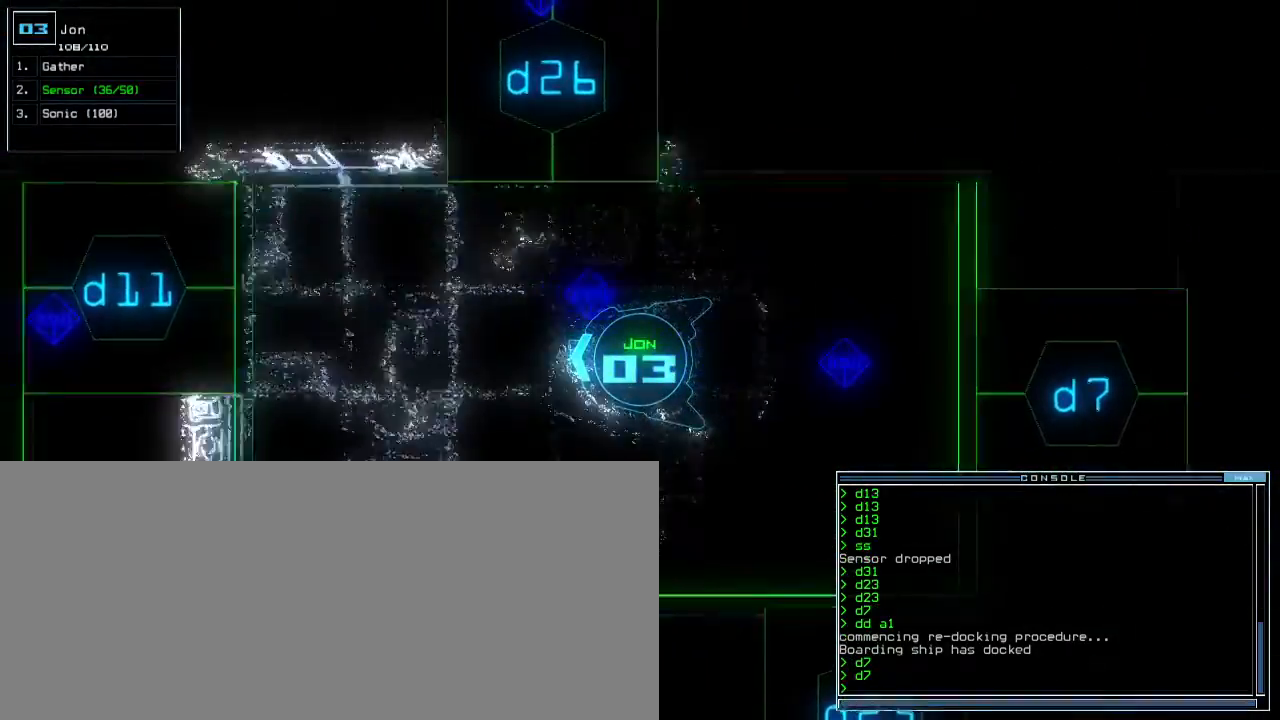
{"keys": []}
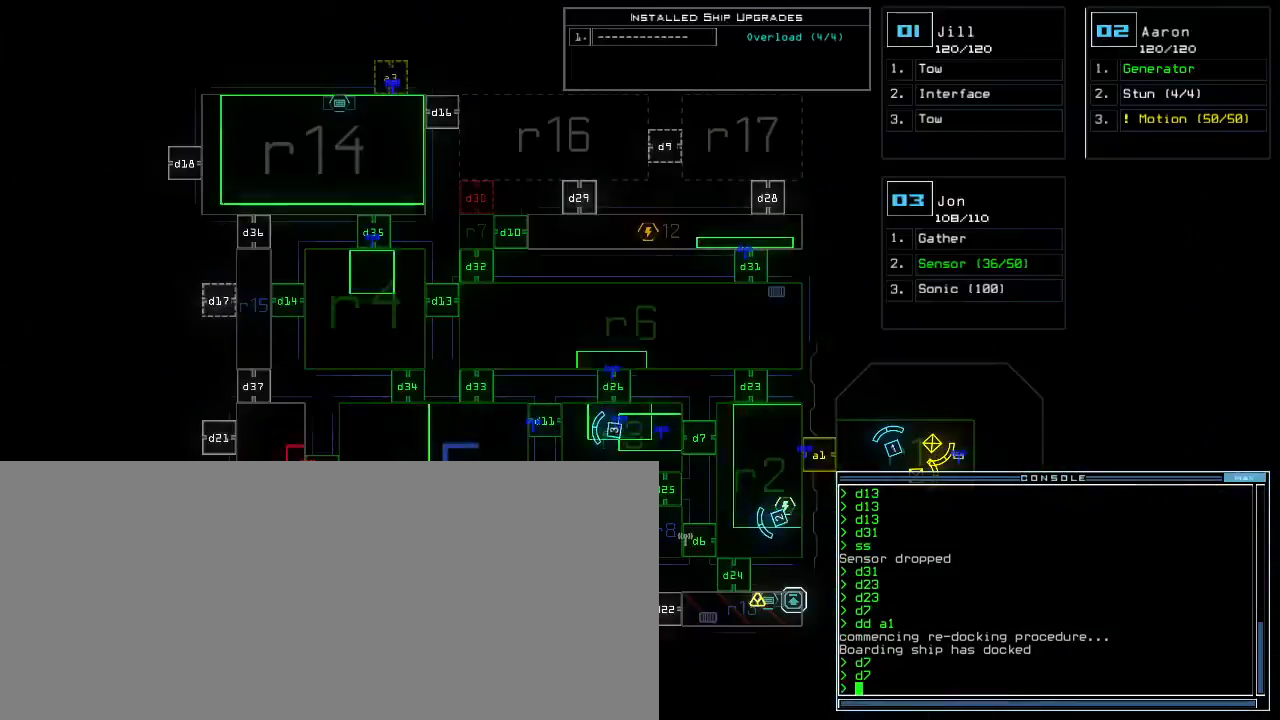
{"keys": [], "events": [[133, "f", "down"], [217, "f", "up"], [217, "space", "down"], [300, "r", "down"], [300, "space", "up"], [400, "r", "up"]]}
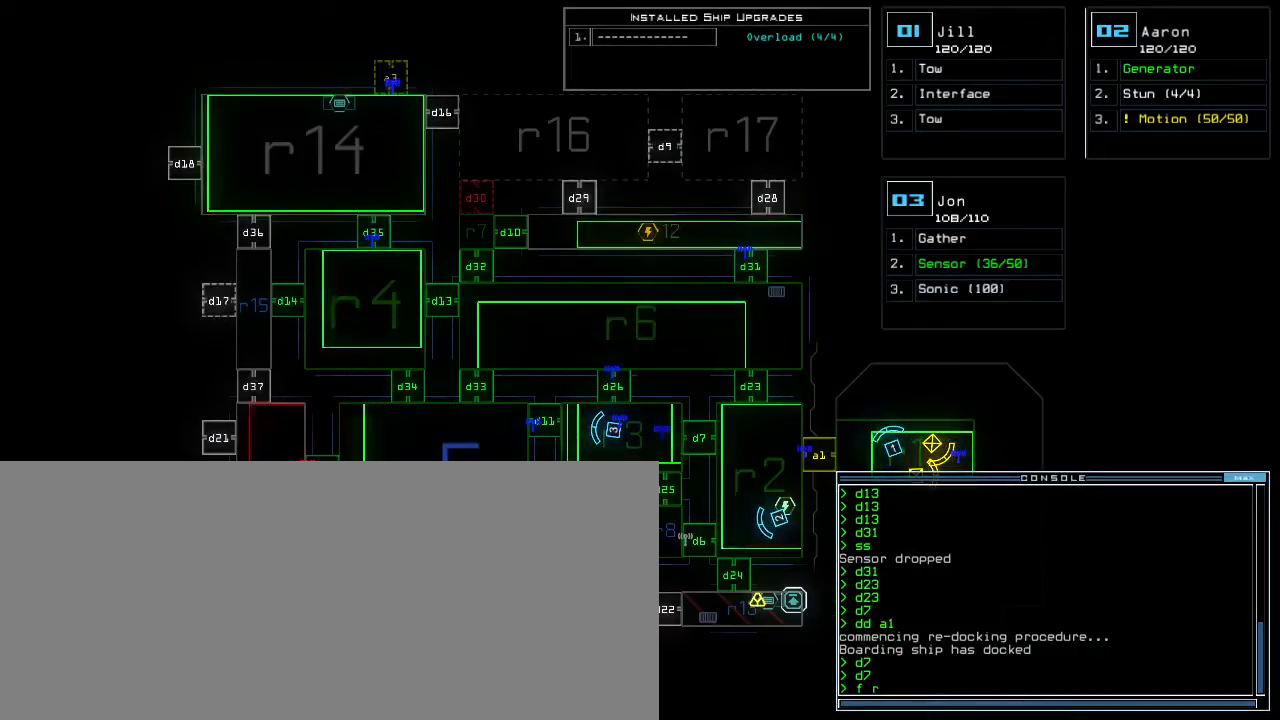
{"keys": [], "events": [[150, "5", "down"], [217, "return", "down"], [250, "5", "up"], [283, "return", "up"]]}
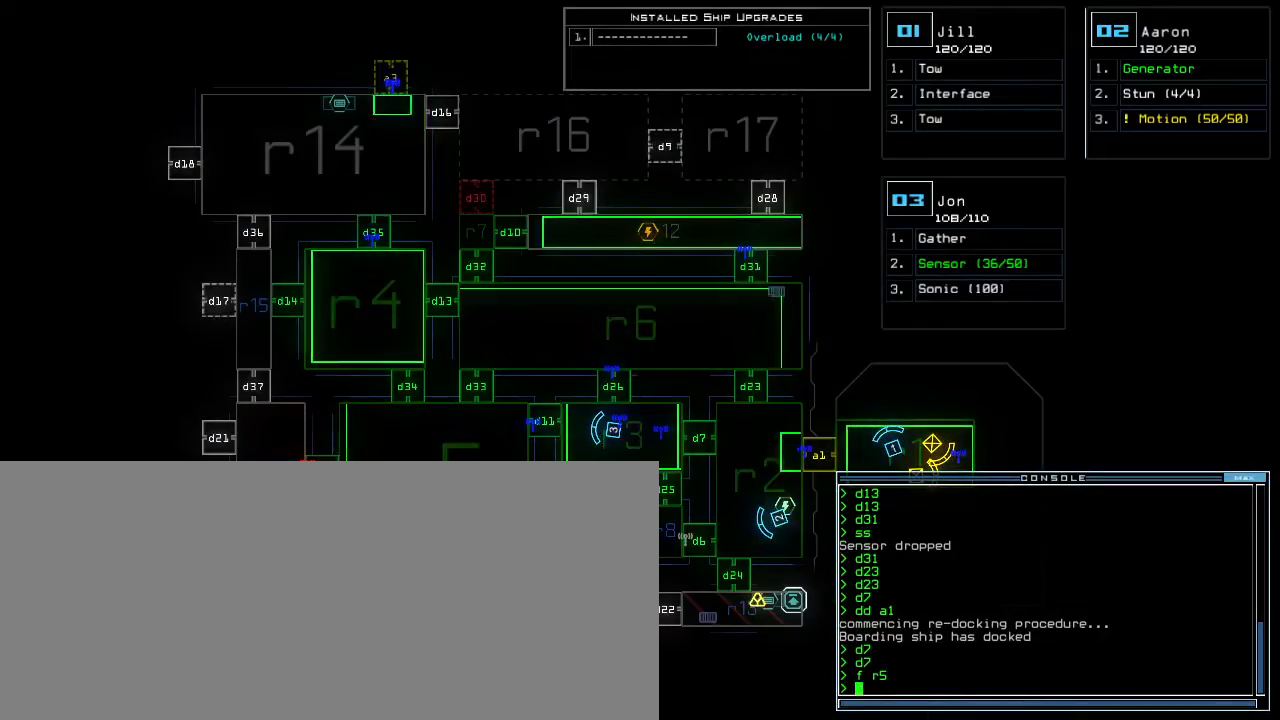
{"keys": [], "events": []}
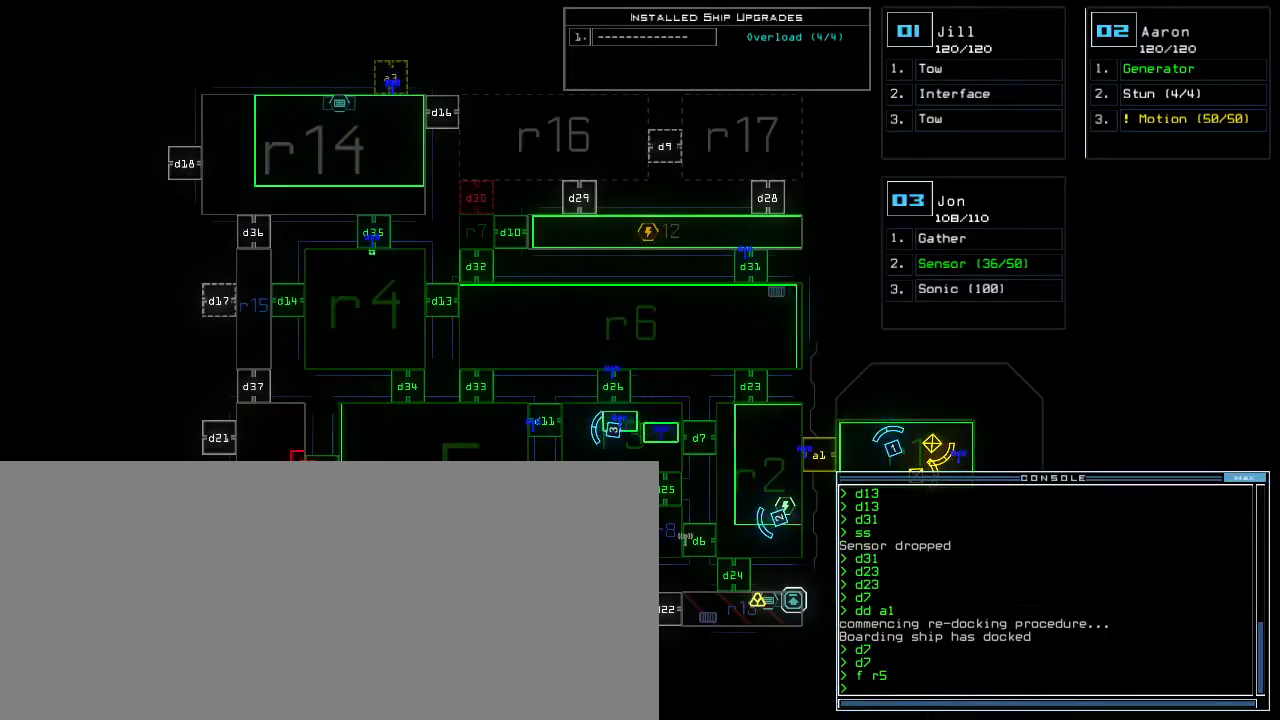
{"keys": [], "events": []}
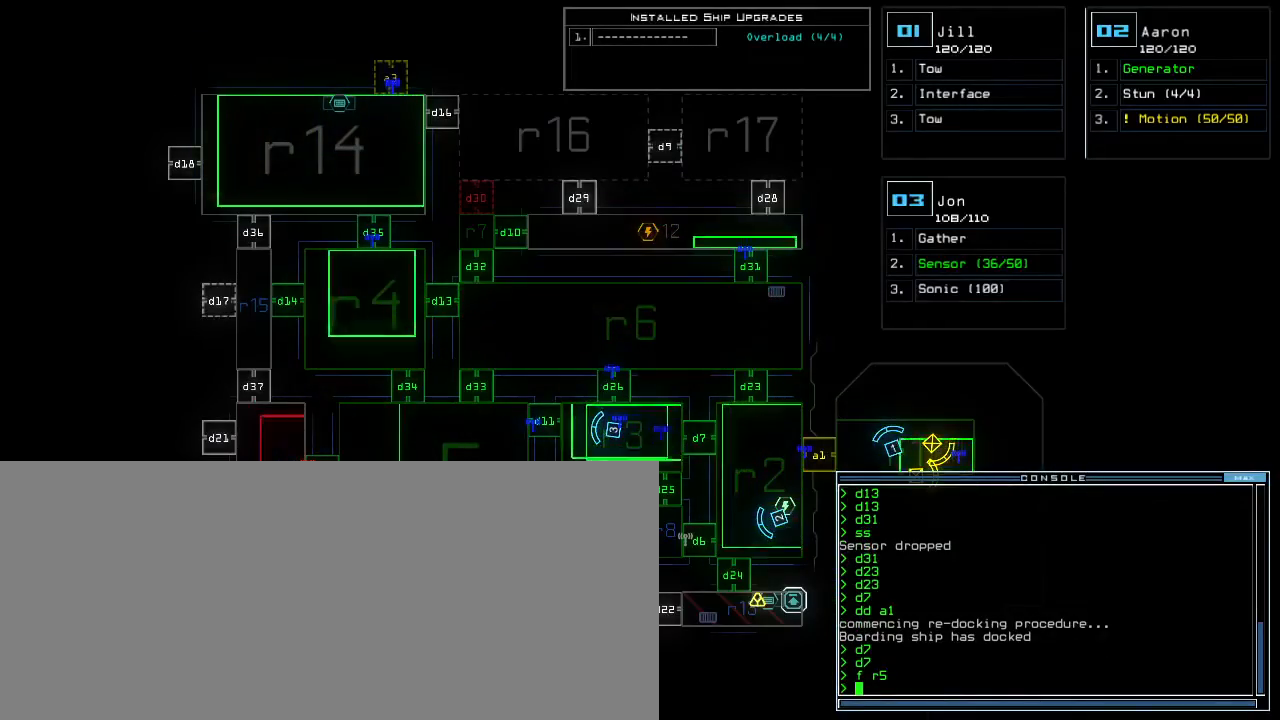
{"keys": [], "events": []}
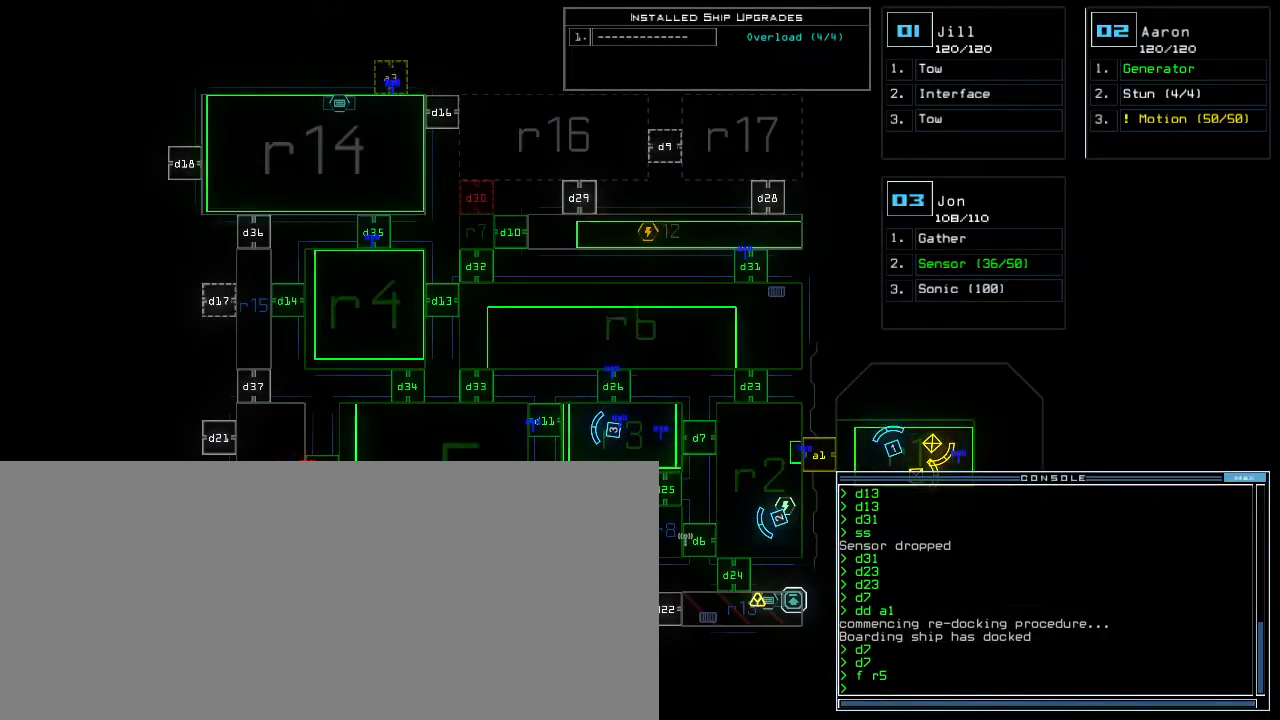
{"keys": ["up"], "events": [[133, "3", "down"], [167, "right", "down"], [167, "up", "down"], [200, "3", "up"], [333, "right", "up"], [350, "left", "down"], [450, "left", "up"]]}
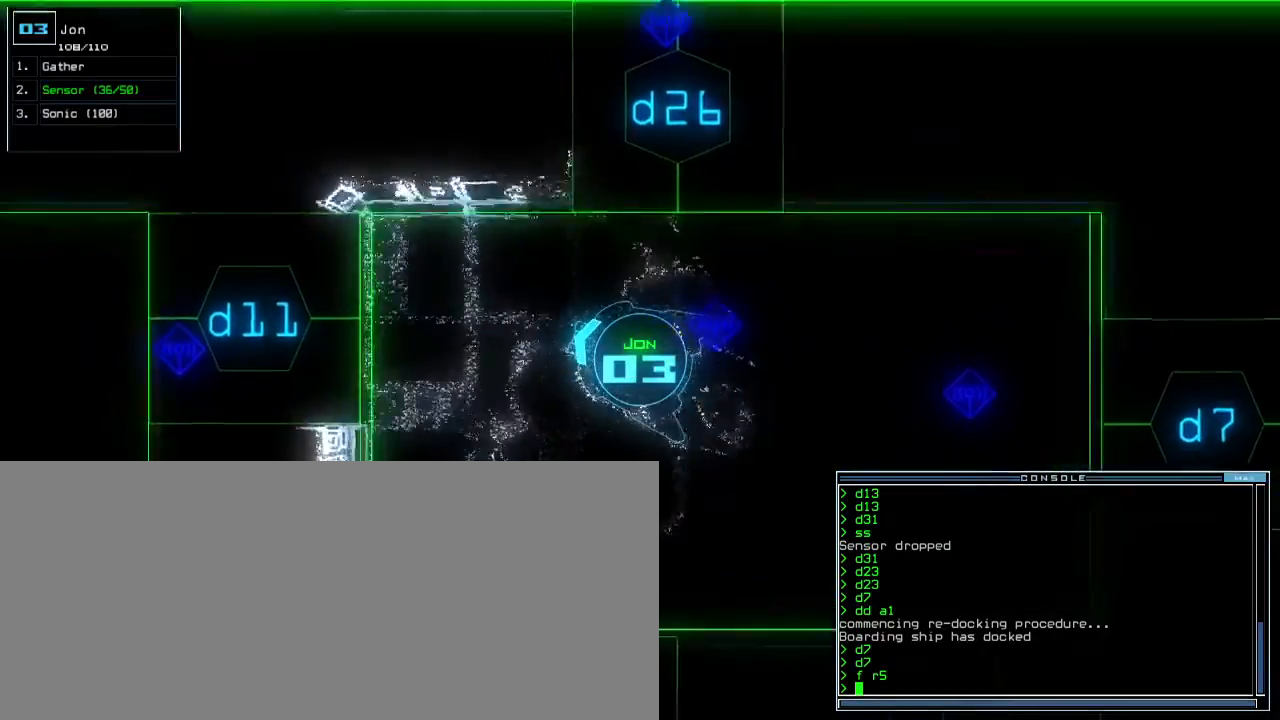
{"keys": ["1", "up"], "events": [[50, "left", "down"], [150, "left", "up"], [183, "d", "down"], [250, "d", "up"], [483, "1", "down"]]}
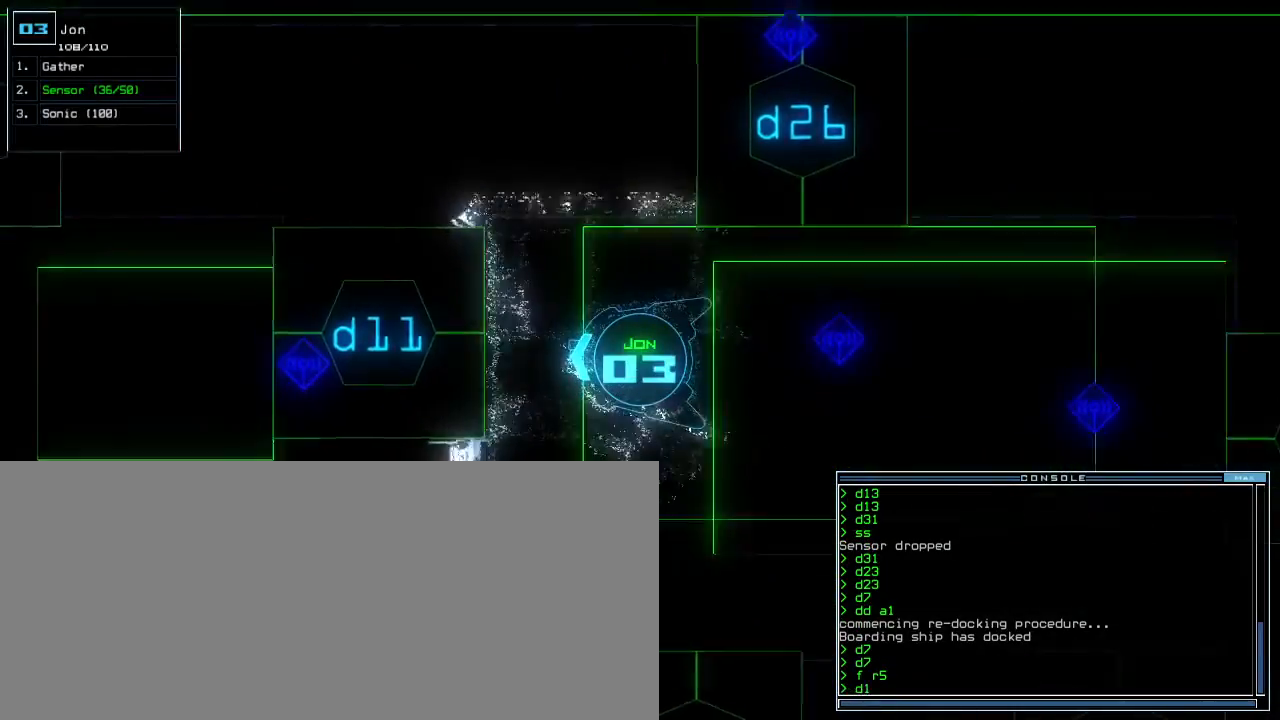
{"keys": ["up"], "events": [[17, "1", "up"], [100, "1", "down"], [150, "1", "up"], [317, "return", "down"], [383, "return", "up"]]}
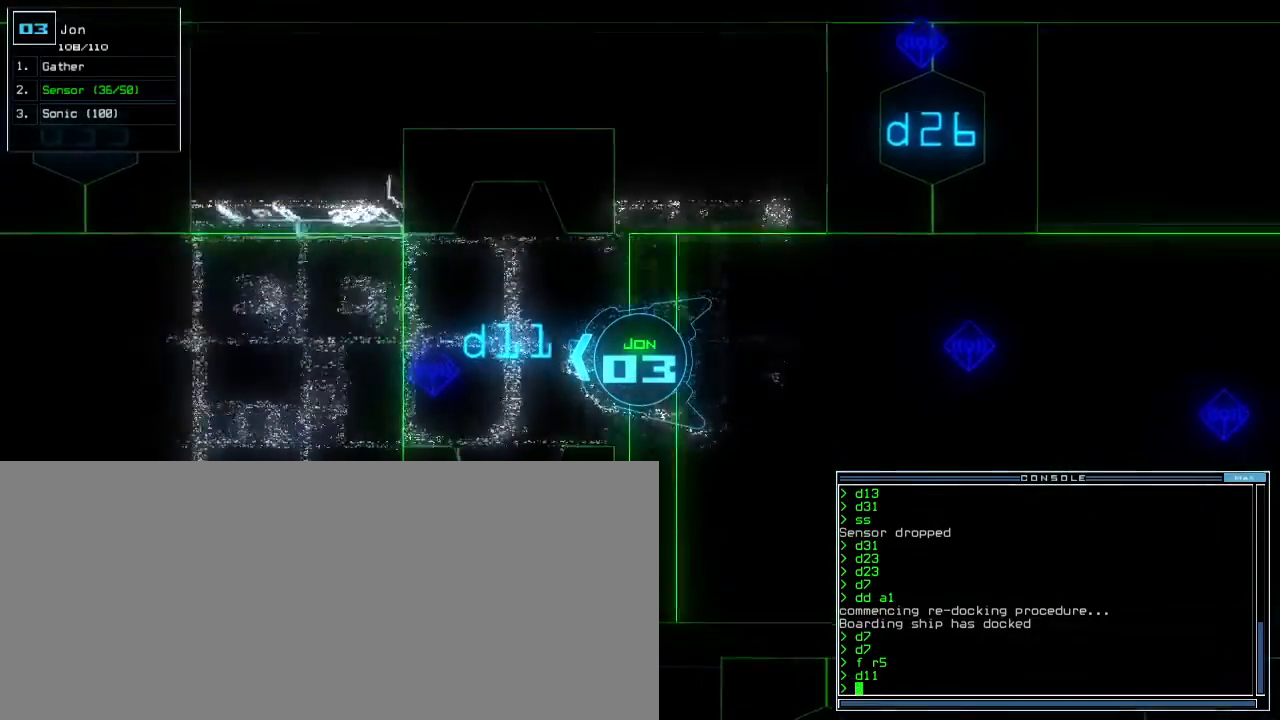
{"keys": ["up"], "events": []}
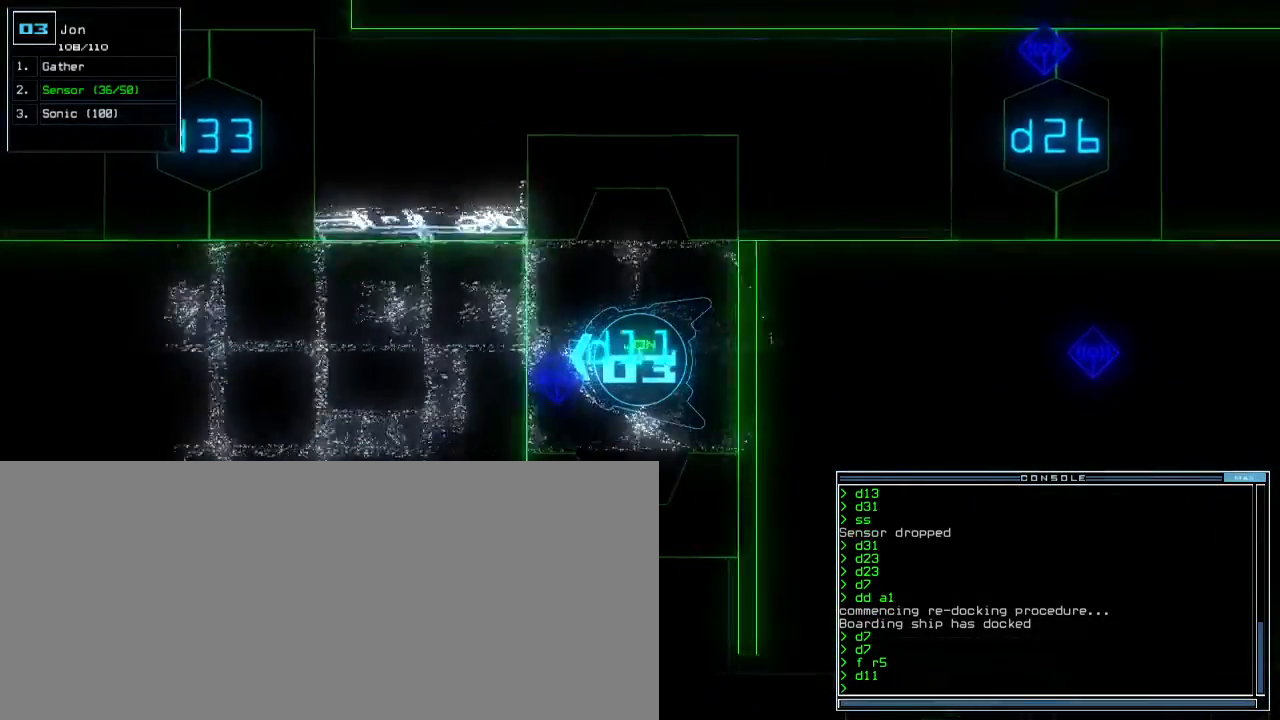
{"keys": ["up"], "events": [[233, "left", "down"], [283, "left", "up"], [367, "d", "down"], [450, "d", "up"]]}
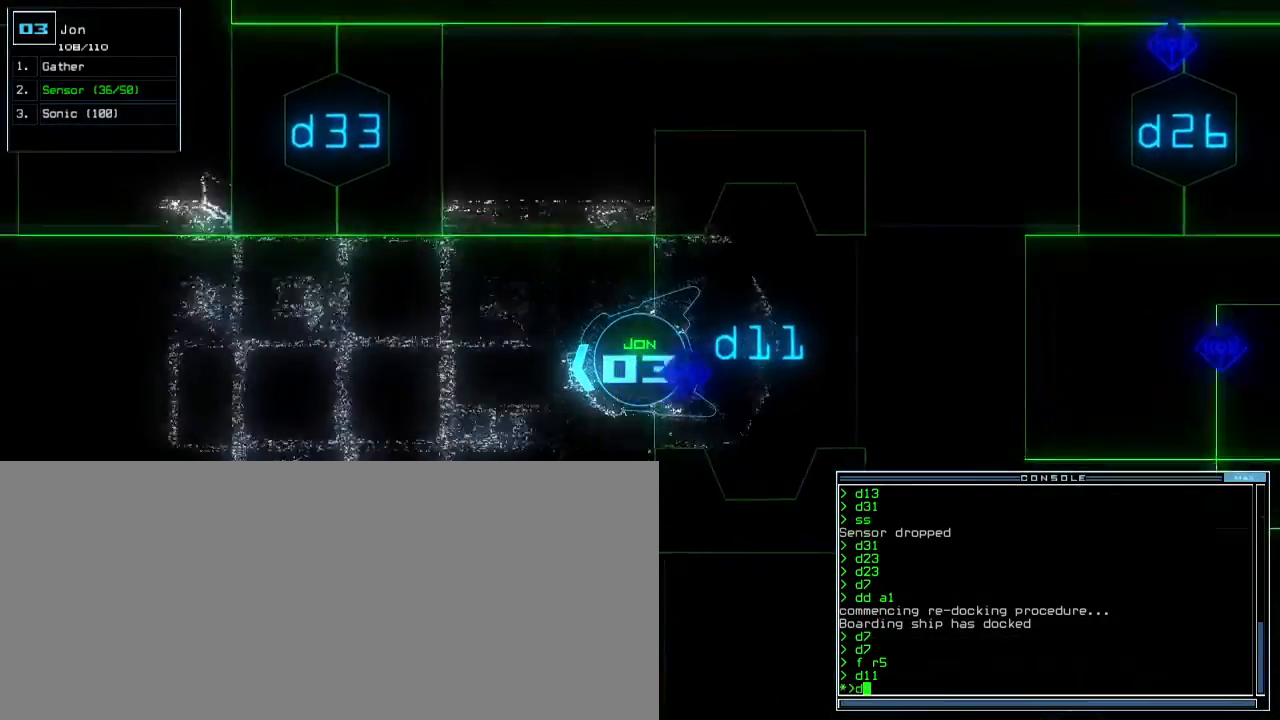
{"keys": ["up"], "events": [[150, "1", "down"], [200, "1", "up"], [250, "1", "down"], [300, "1", "up"], [400, "return", "down"], [500, "return", "up"]]}
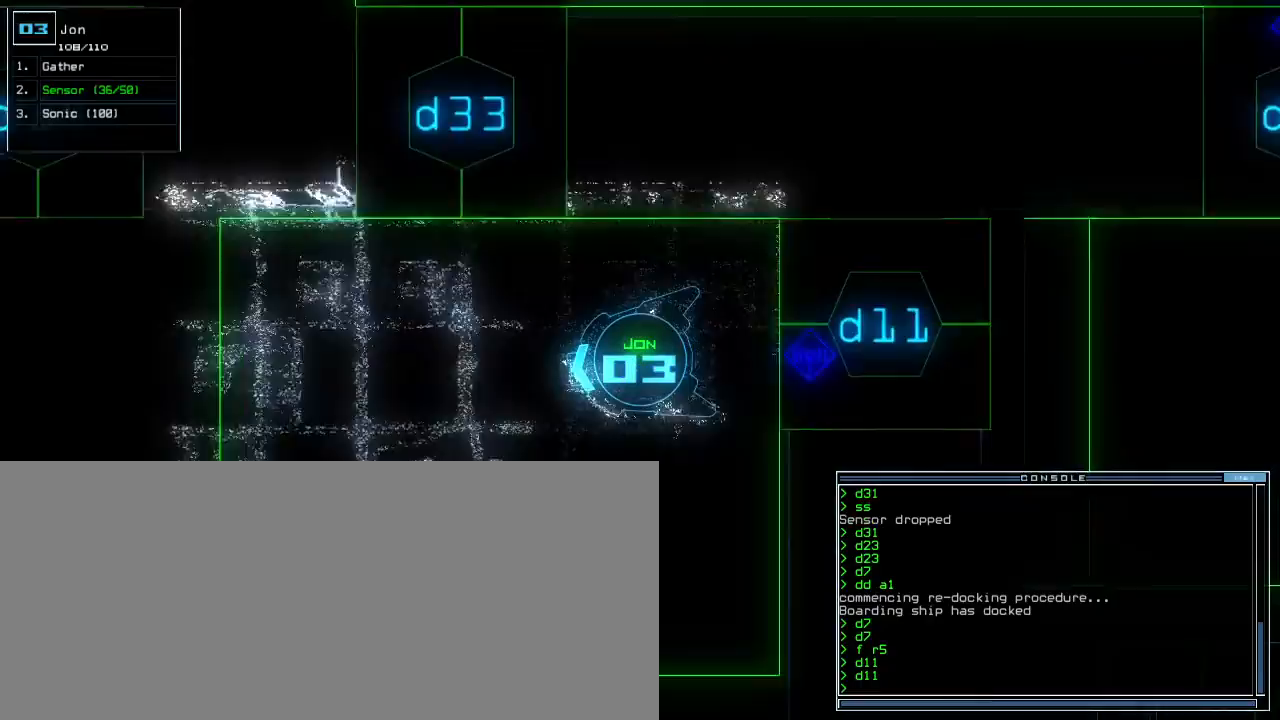
{"keys": ["left", "up"], "events": [[133, "left", "down"]]}
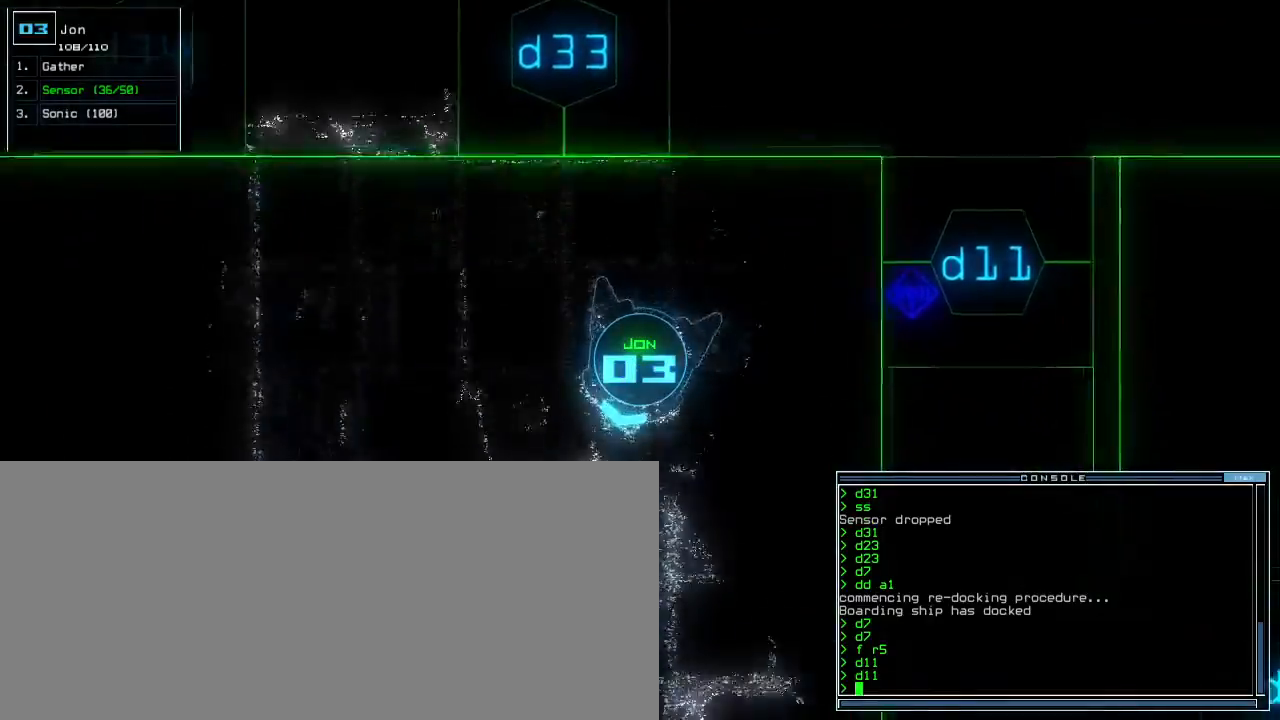
{"keys": ["down", "left"], "events": [[50, "up", "up"], [183, "down", "down"]]}
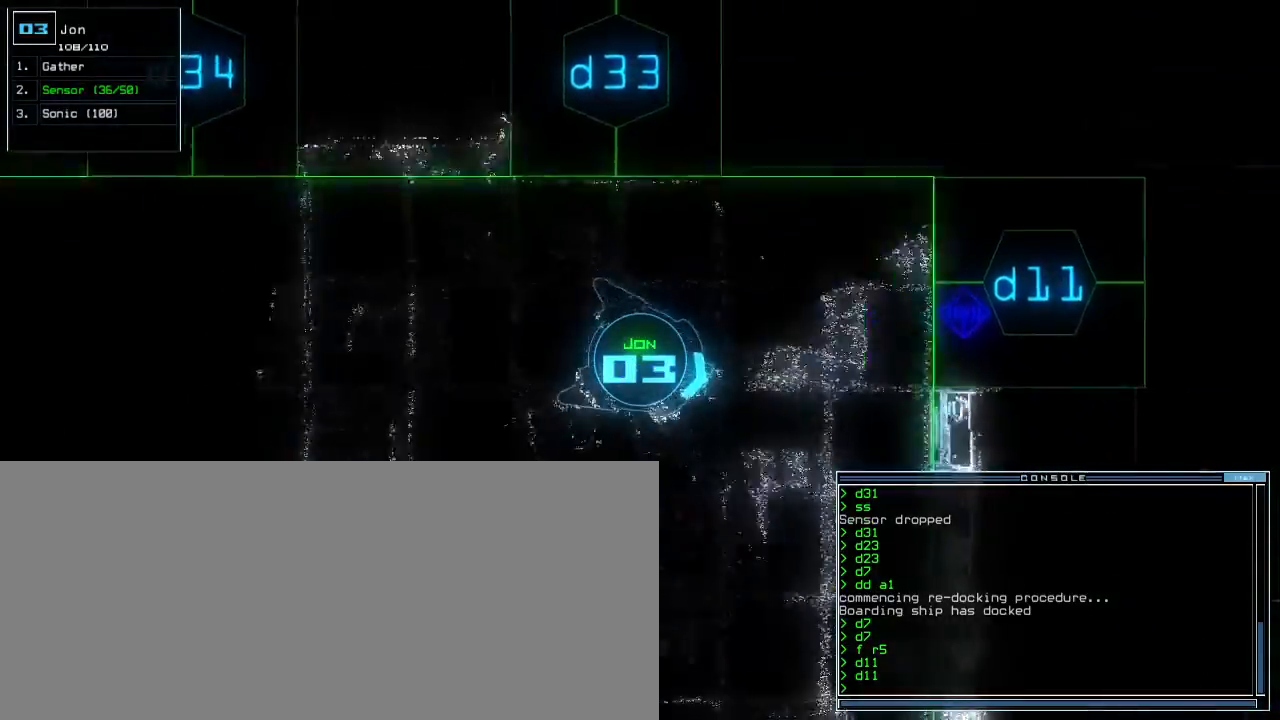
{"keys": ["down"], "events": [[467, "left", "up"]]}
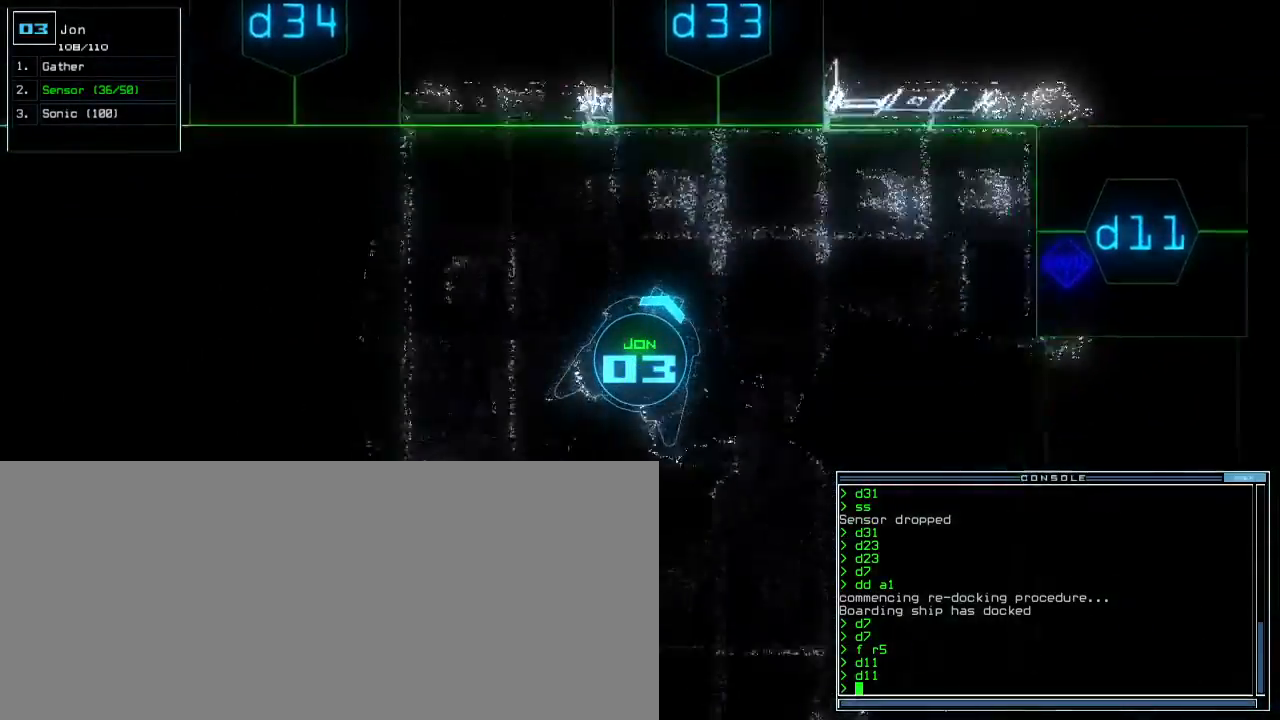
{"keys": ["down"], "events": [[117, "right", "down"], [283, "right", "up"]]}
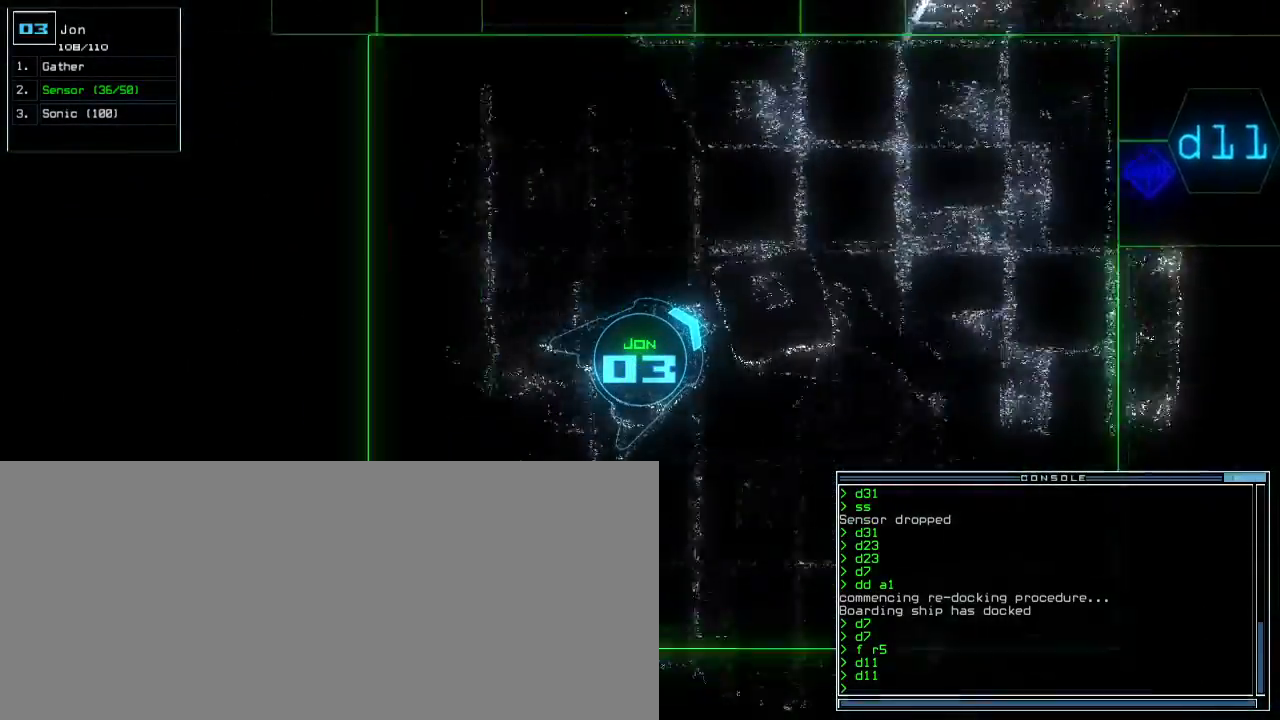
{"keys": ["down"], "events": [[250, "right", "down"], [400, "right", "up"]]}
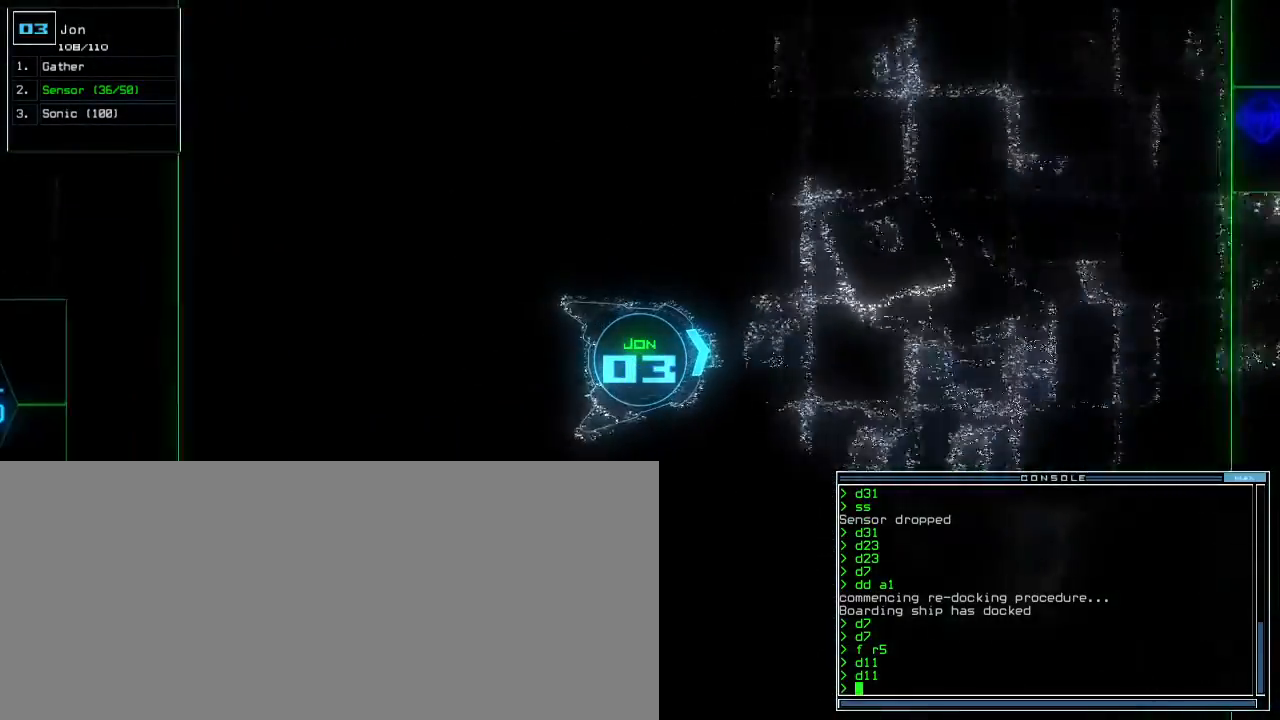
{"keys": ["down"], "events": []}
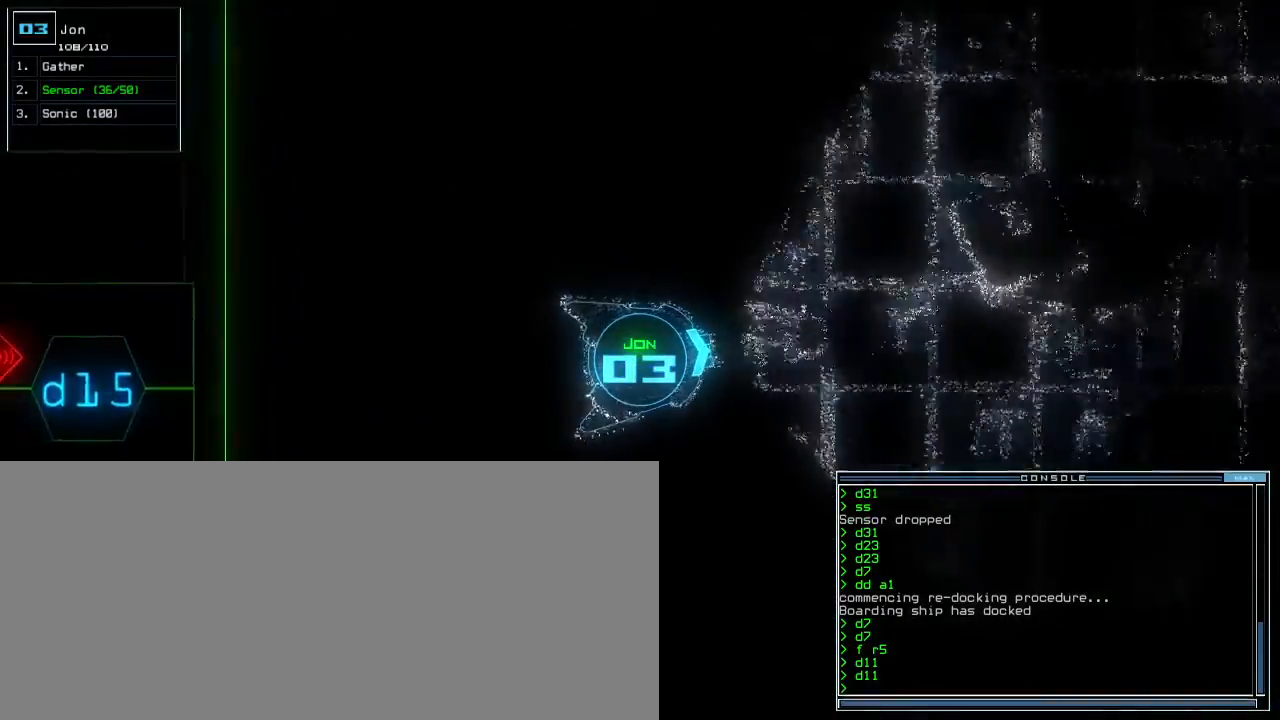
{"keys": ["down", "right"], "events": [[167, "left", "down"], [350, "left", "up"], [417, "right", "down"]]}
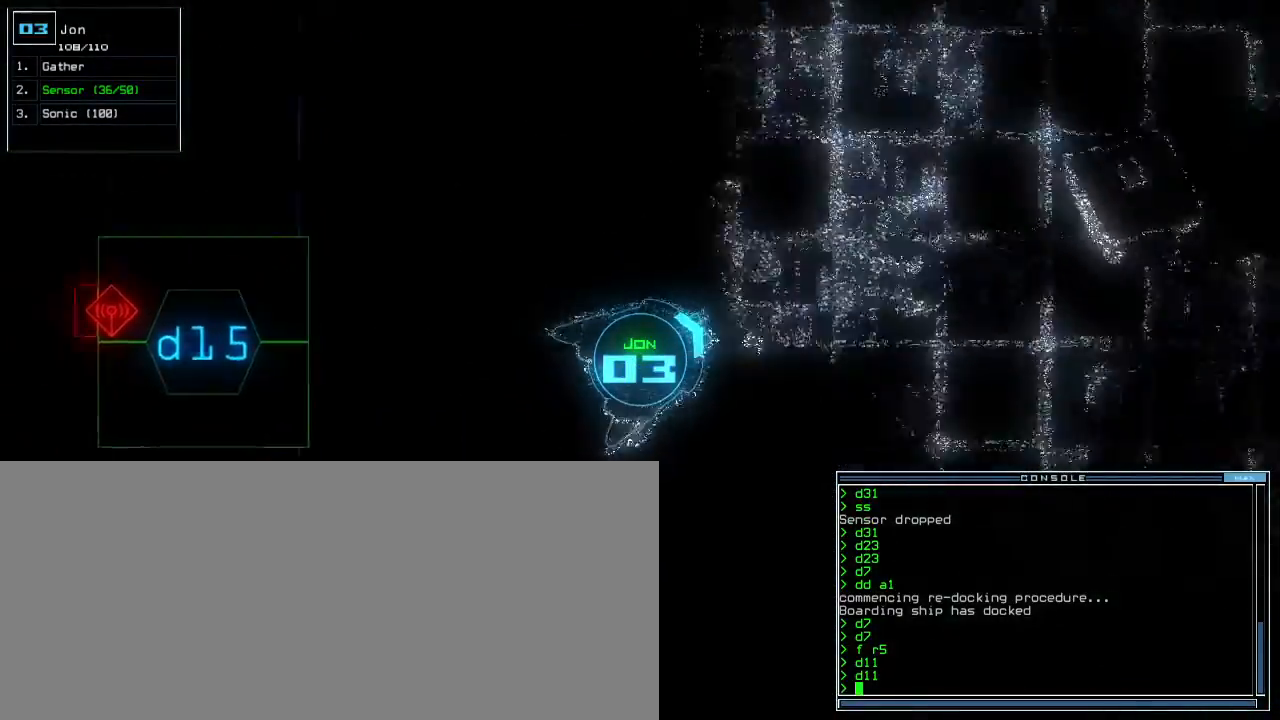
{"keys": ["down"], "events": [[83, "right", "up"], [283, "right", "down"], [350, "right", "up"]]}
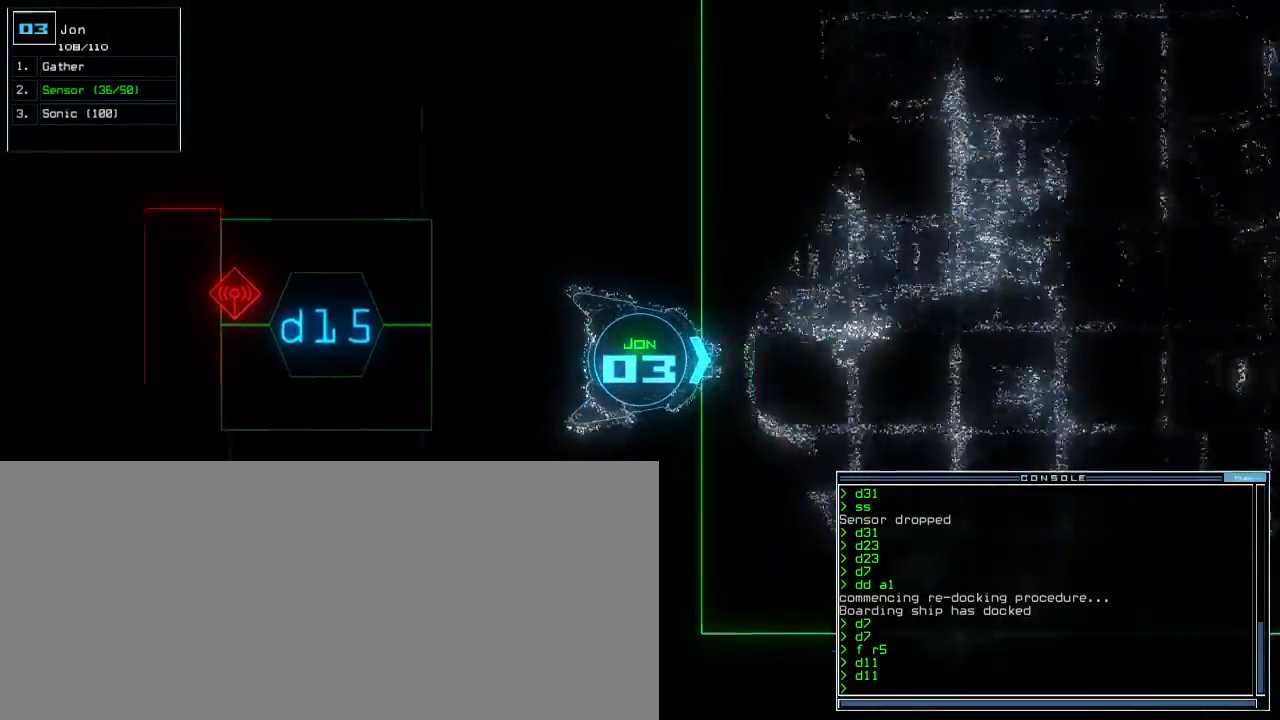
{"keys": [], "events": [[317, "down", "up"], [333, "space", "down"], [433, "space", "up"]]}
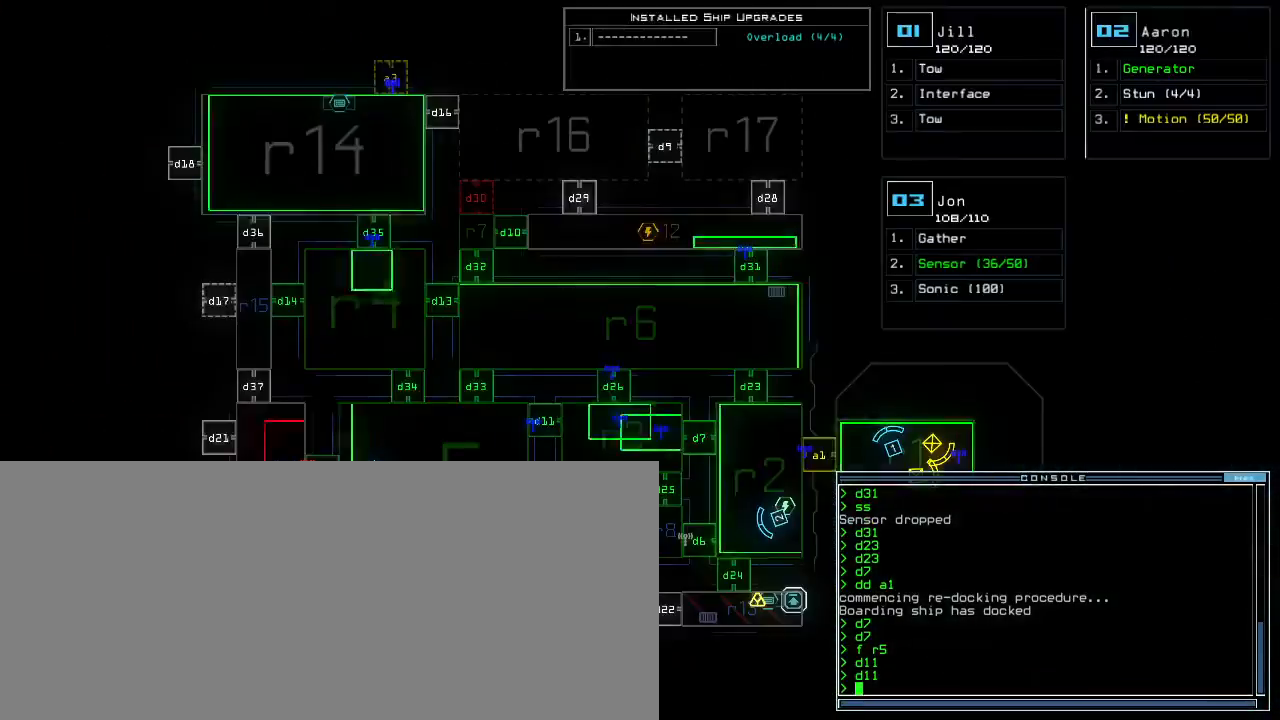
{"keys": [], "events": []}